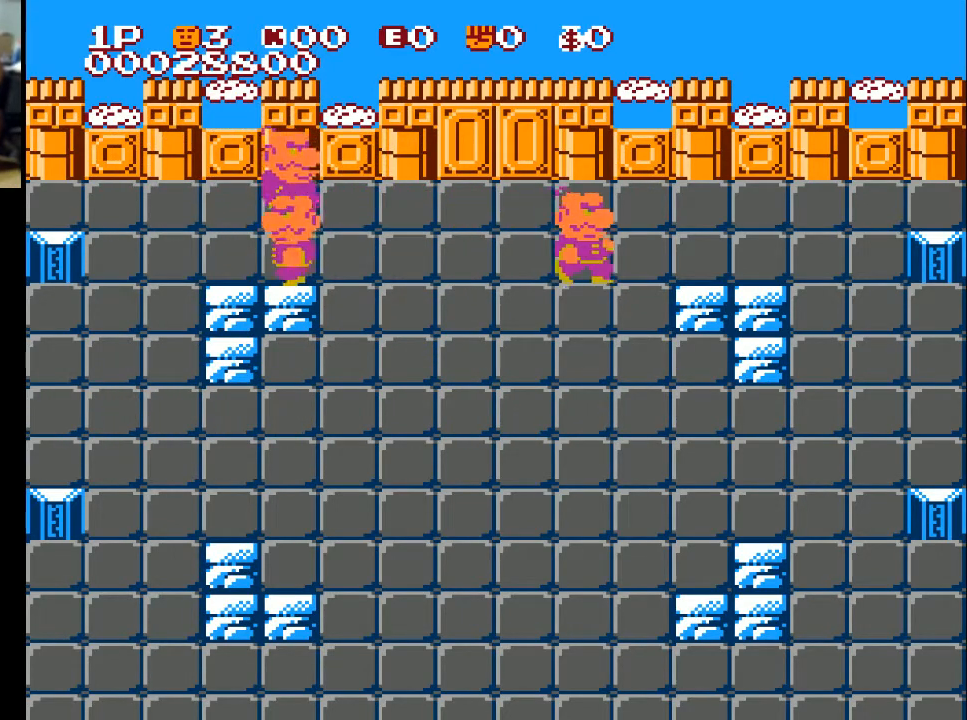
Gameplay with a controller (Xbox layout); each line is a JSON object with the inputs held at the frame after it. "events" lists button and stick changes between this image and that frame as [ms after this image, input, new state], when the widget could be followed in between.
{"buttons": ["DPAD_RIGHT"], "left_stick": "center", "right_stick": "center", "events": [[33, "DPAD_RIGHT", "up"], [133, "DPAD_RIGHT", "down"]]}
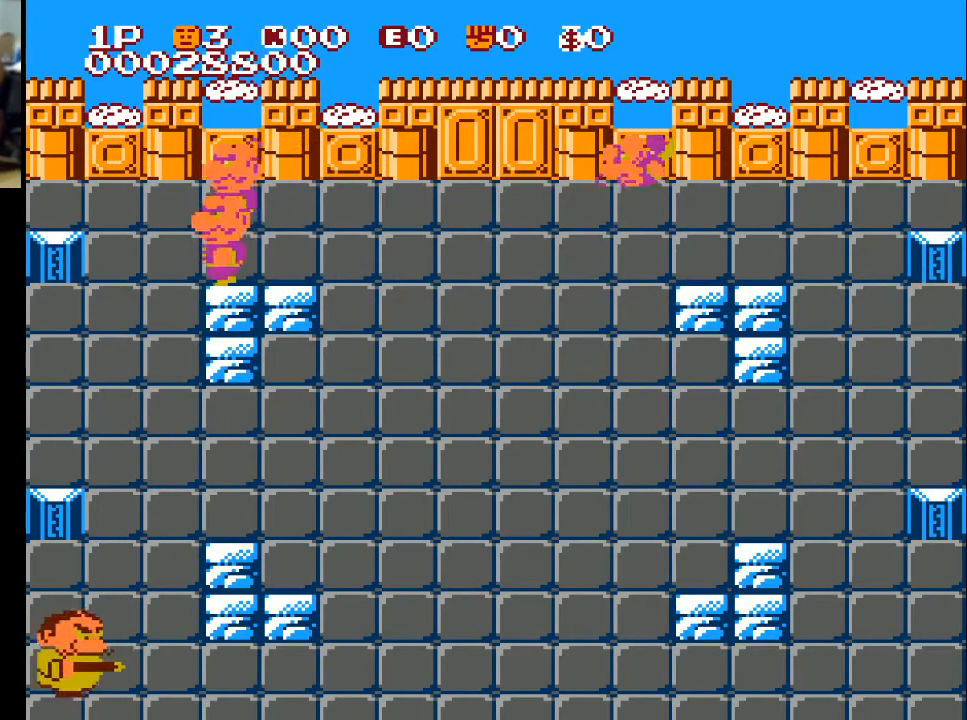
{"buttons": ["DPAD_RIGHT"], "left_stick": "center", "right_stick": "center", "events": [[33, "DPAD_RIGHT", "up"], [400, "DPAD_RIGHT", "down"]]}
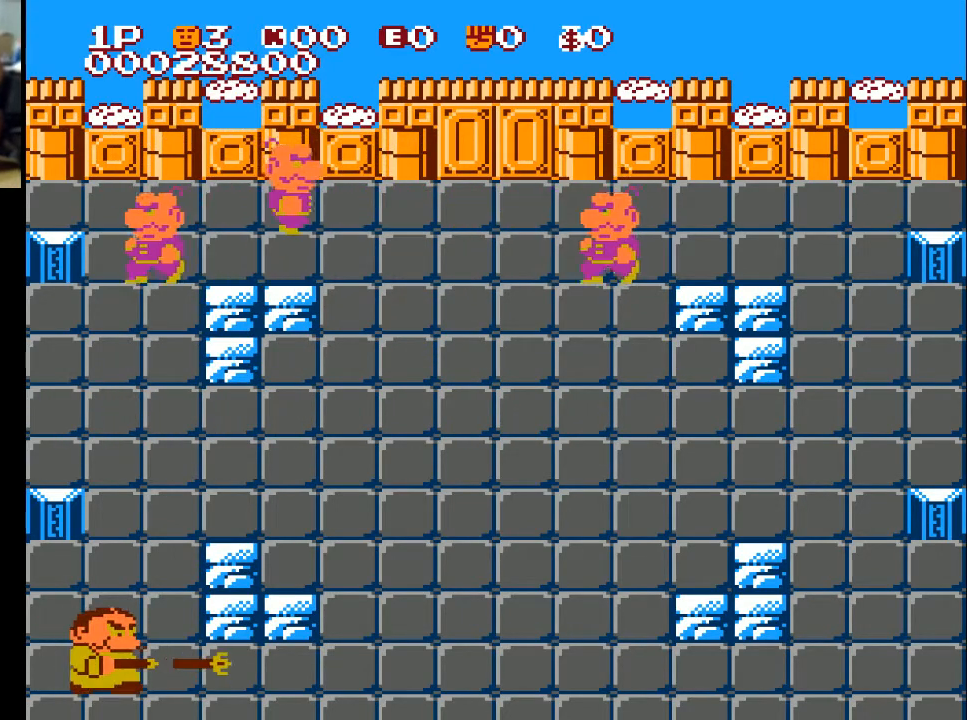
{"buttons": ["DPAD_LEFT"], "left_stick": "center", "right_stick": "center", "events": [[33, "DPAD_DOWN", "down"], [33, "DPAD_RIGHT", "up"], [433, "DPAD_DOWN", "up"], [433, "DPAD_LEFT", "down"]]}
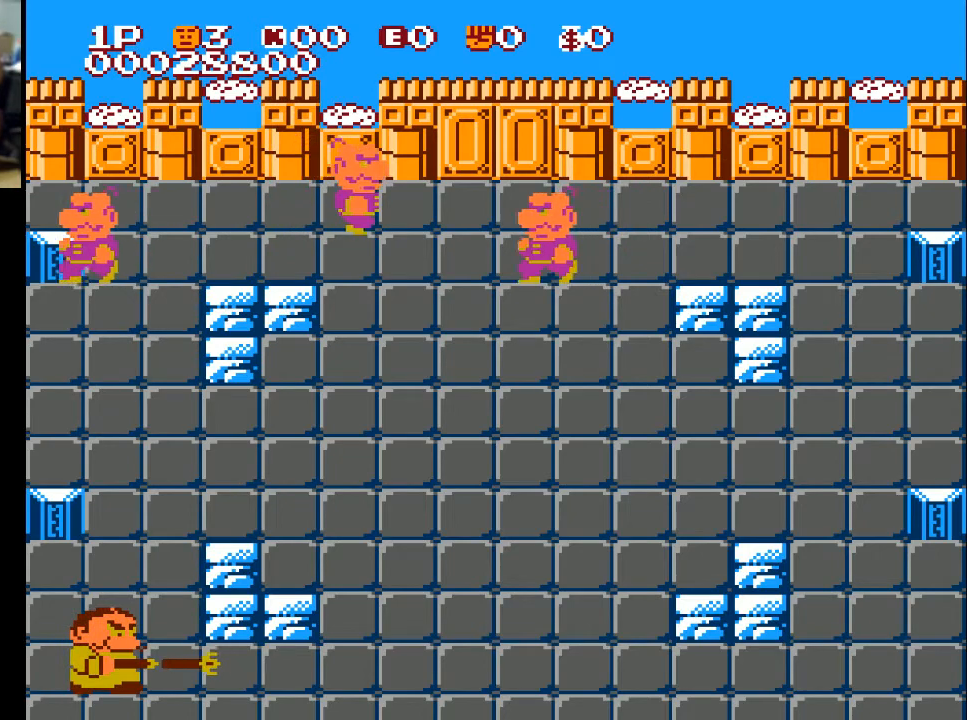
{"buttons": ["X", "DPAD_LEFT"], "left_stick": "center", "right_stick": "center", "events": [[467, "X", "down"]]}
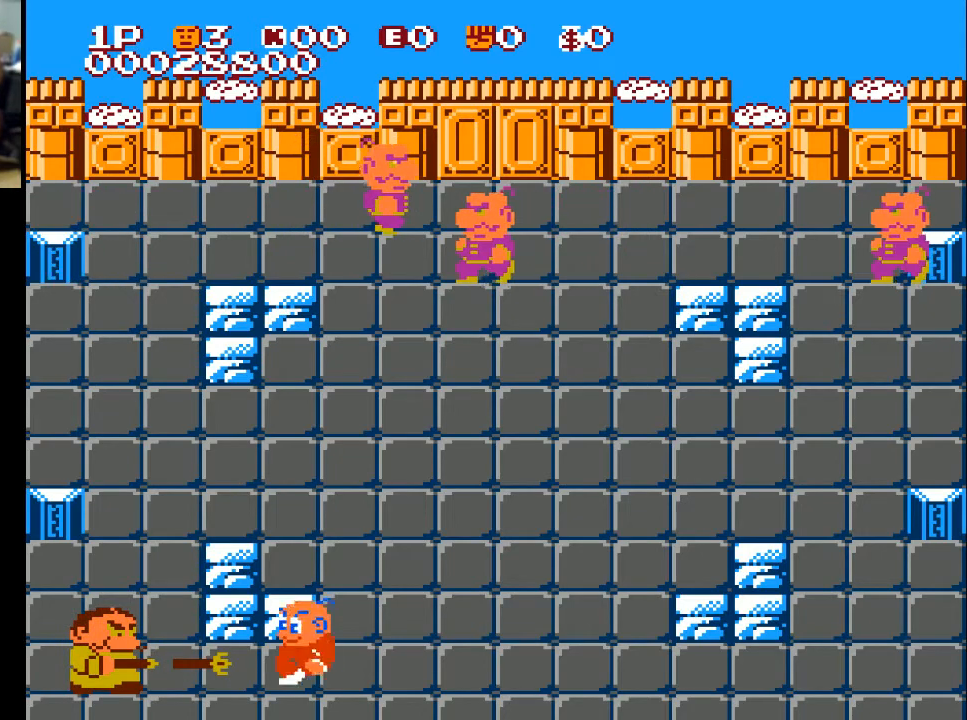
{"buttons": ["DPAD_LEFT"], "left_stick": "center", "right_stick": "center", "events": [[433, "X", "up"]]}
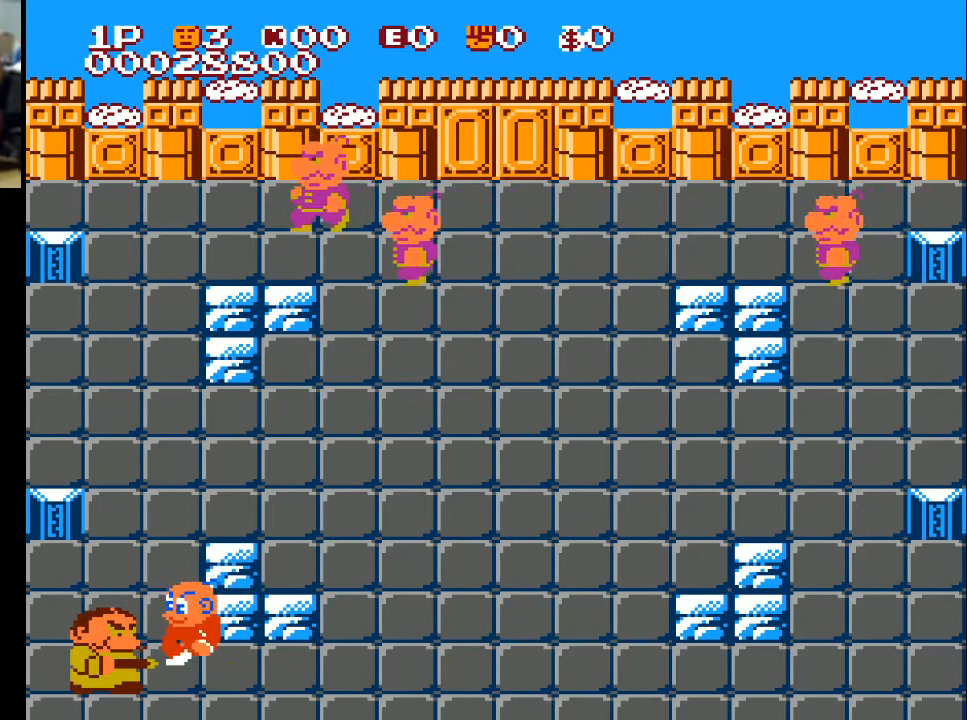
{"buttons": ["DPAD_LEFT"], "left_stick": "center", "right_stick": "center", "events": [[67, "A", "down"], [133, "A", "up"], [233, "A", "down"], [433, "A", "up"]]}
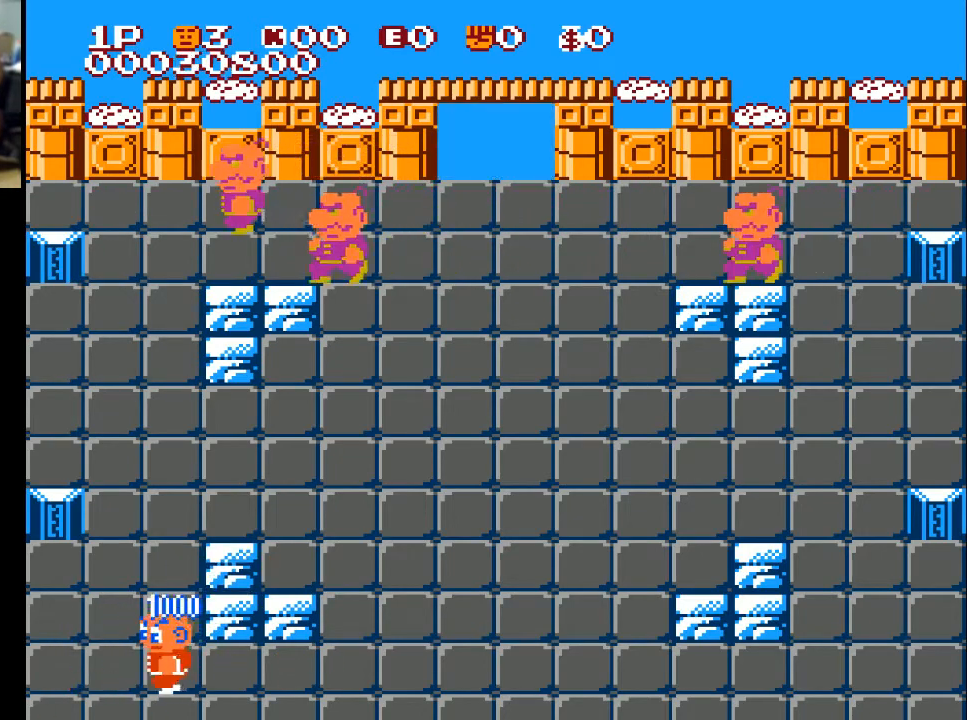
{"buttons": ["DPAD_UP"], "left_stick": "center", "right_stick": "center", "events": [[300, "DPAD_UP", "down"], [333, "DPAD_LEFT", "up"]]}
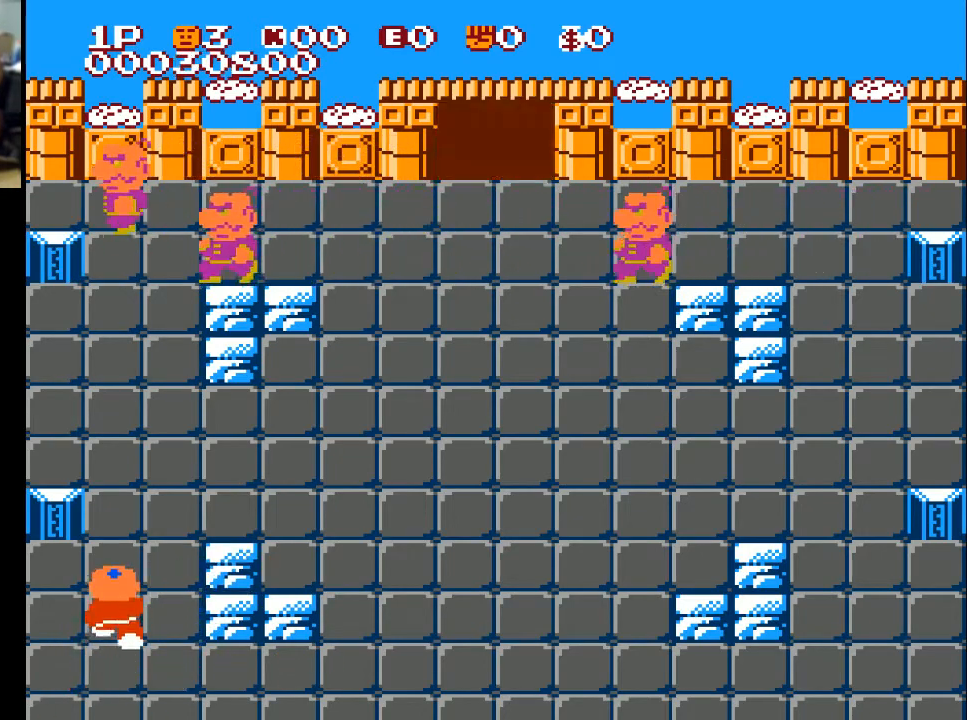
{"buttons": ["DPAD_UP"], "left_stick": "center", "right_stick": "center", "events": [[100, "DPAD_RIGHT", "down"], [300, "DPAD_UP", "up"], [433, "DPAD_RIGHT", "up"], [433, "DPAD_UP", "down"]]}
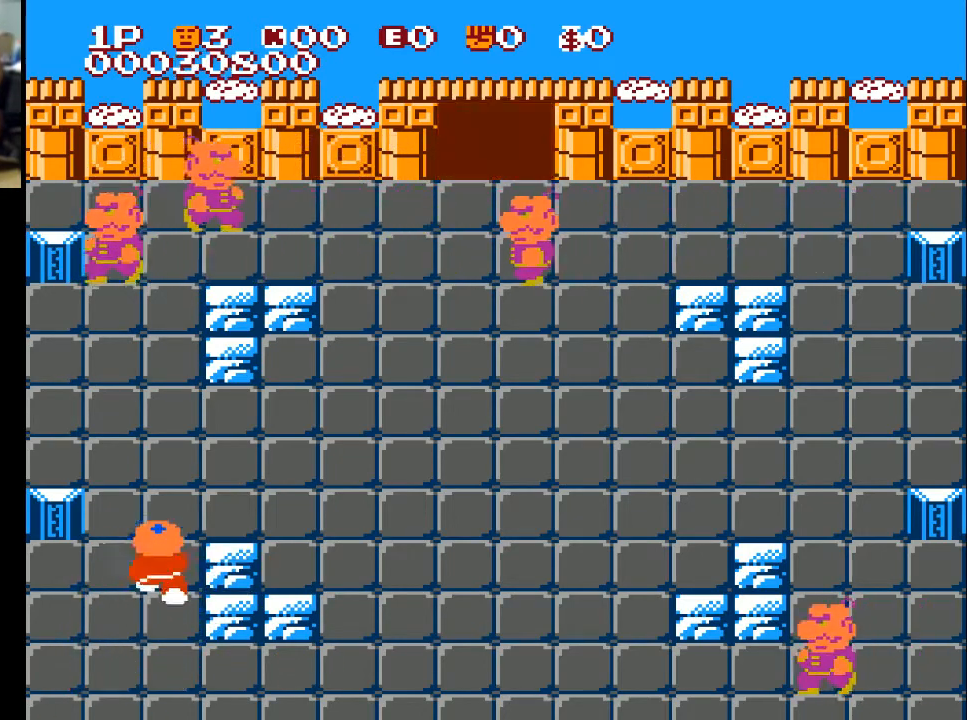
{"buttons": ["DPAD_UP", "DPAD_RIGHT"], "left_stick": "center", "right_stick": "center", "events": [[467, "DPAD_RIGHT", "down"]]}
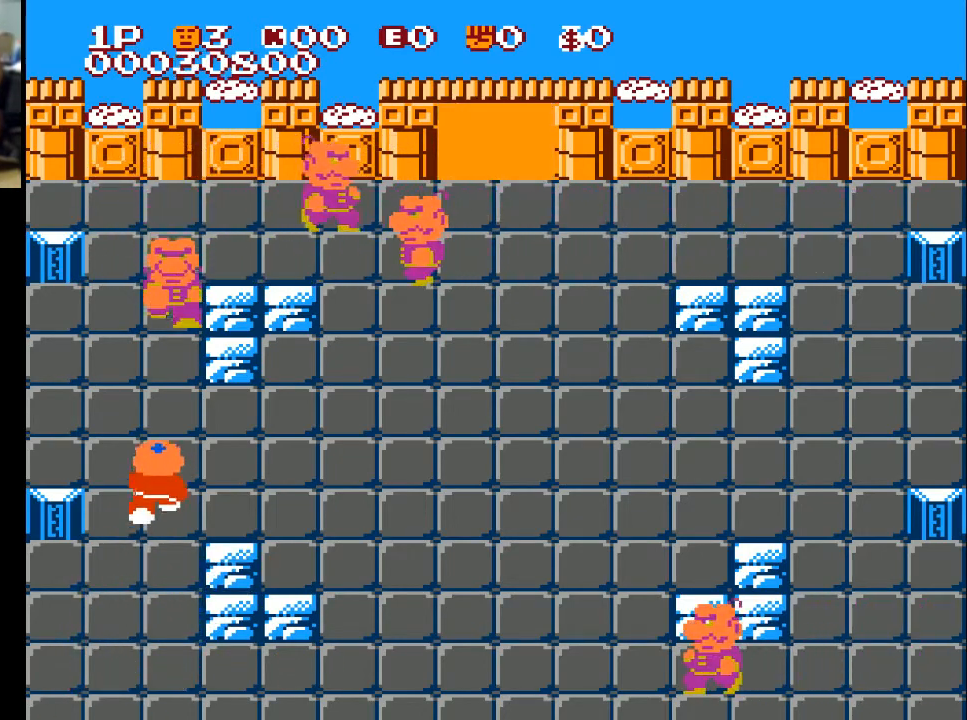
{"buttons": ["DPAD_RIGHT"], "left_stick": "center", "right_stick": "center", "events": [[67, "DPAD_UP", "up"]]}
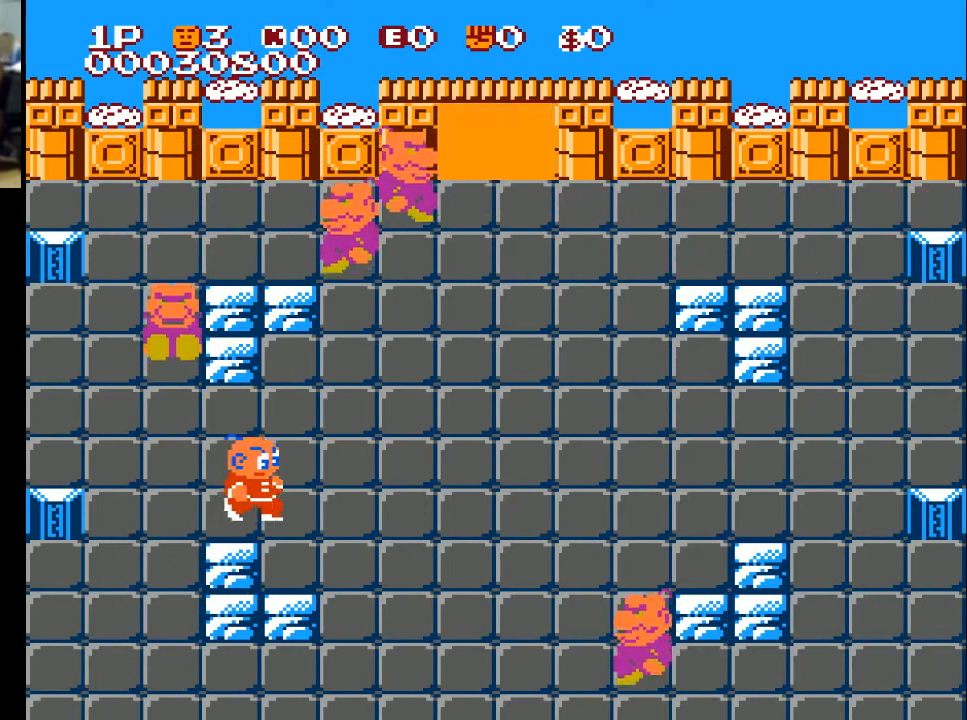
{"buttons": ["DPAD_UP", "DPAD_RIGHT"], "left_stick": "center", "right_stick": "center", "events": [[233, "DPAD_UP", "down"]]}
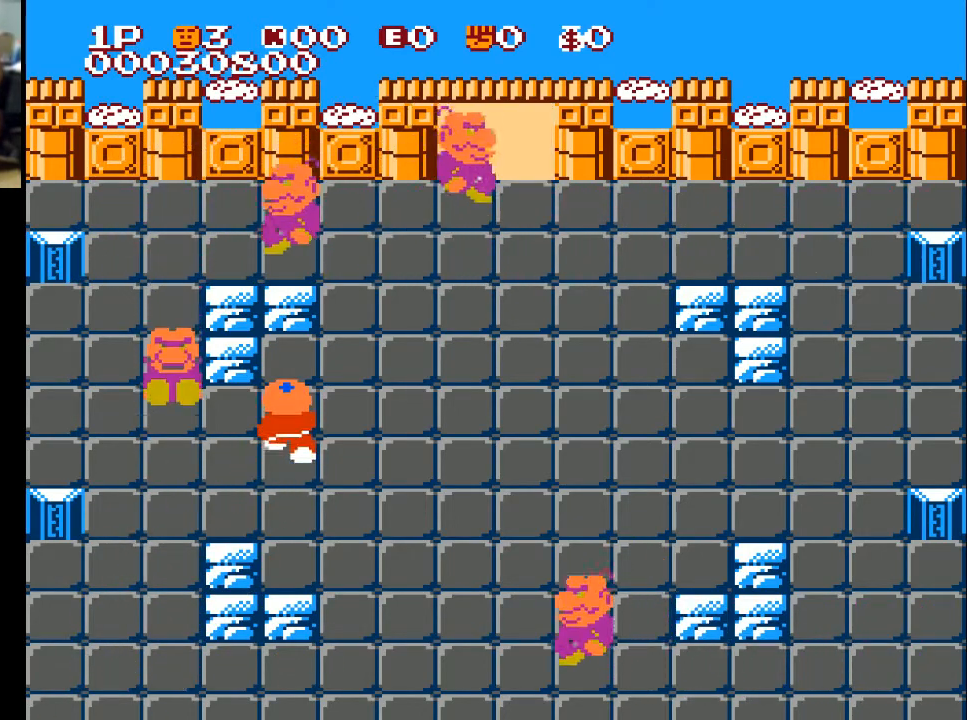
{"buttons": ["DPAD_RIGHT"], "left_stick": "center", "right_stick": "center", "events": [[400, "DPAD_UP", "up"]]}
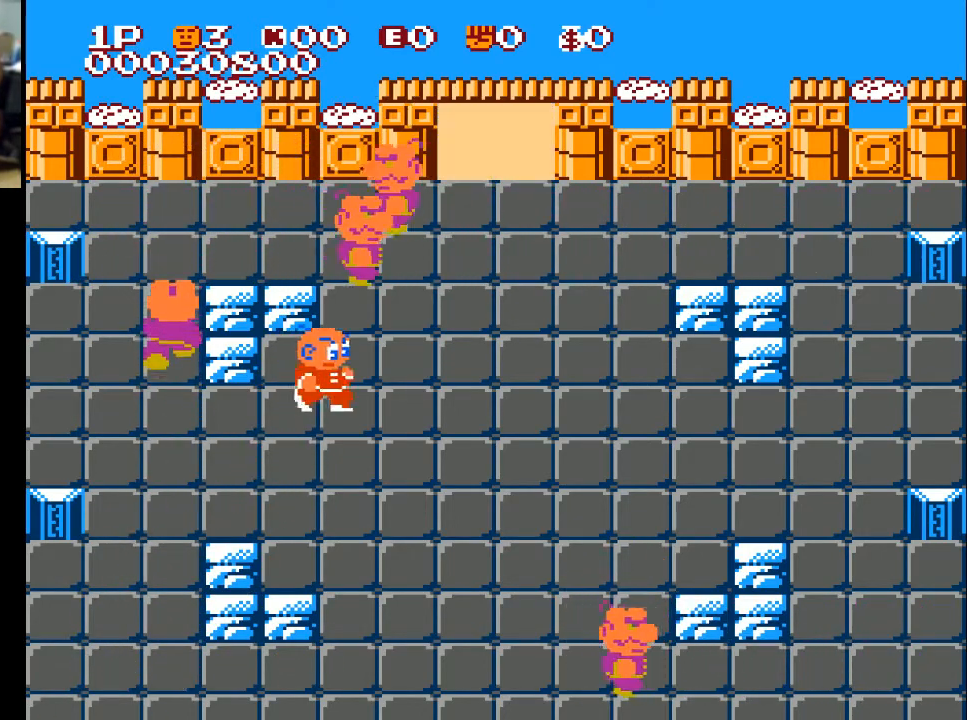
{"buttons": ["X", "DPAD_UP", "DPAD_RIGHT"], "left_stick": "center", "right_stick": "center", "events": [[233, "DPAD_UP", "down"], [333, "X", "down"]]}
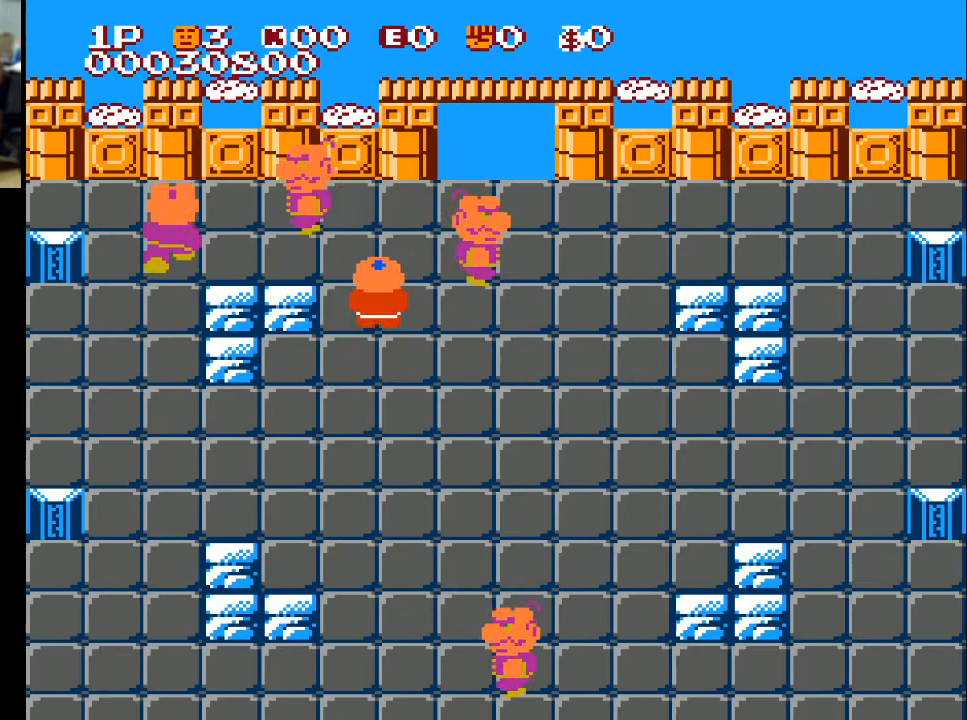
{"buttons": ["X", "DPAD_UP", "DPAD_RIGHT"], "left_stick": "center", "right_stick": "center", "events": [[100, "X", "up"], [467, "X", "down"]]}
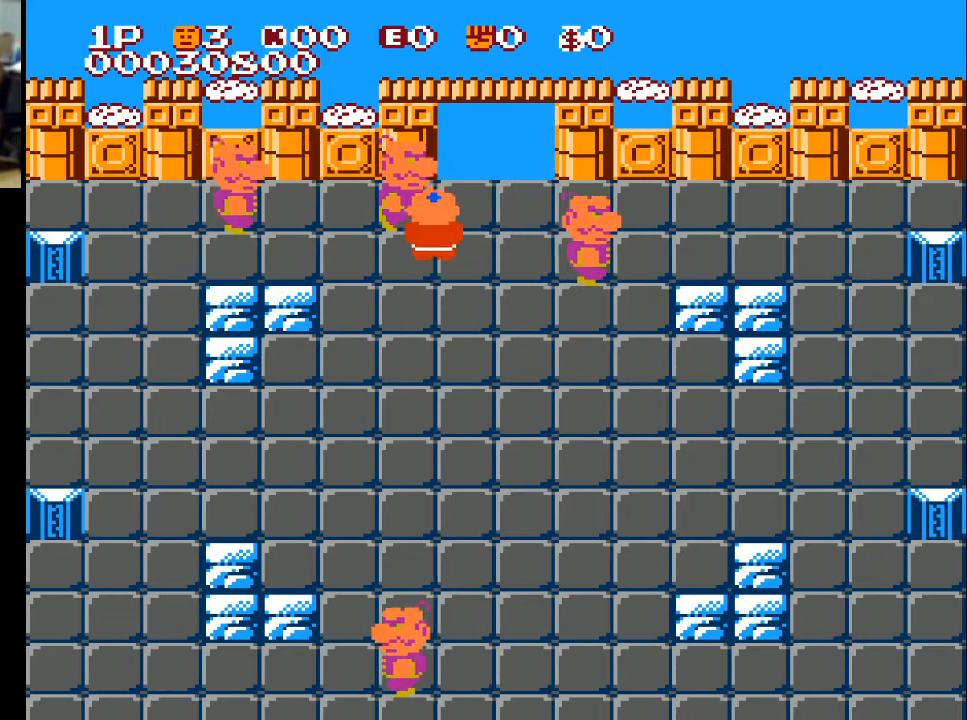
{"buttons": ["DPAD_UP", "DPAD_RIGHT"], "left_stick": "center", "right_stick": "center", "events": [[67, "X", "up"], [100, "X", "down"], [200, "X", "up"], [267, "X", "down"], [367, "X", "up"]]}
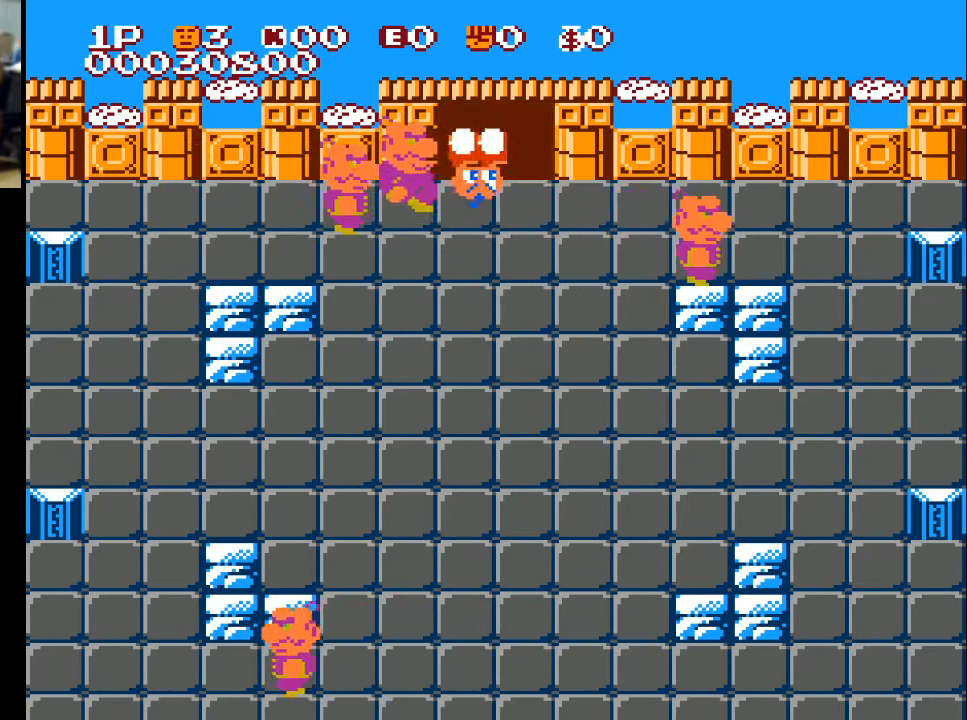
{"buttons": ["DPAD_UP"], "left_stick": "center", "right_stick": "center", "events": [[67, "DPAD_RIGHT", "up"], [433, "DPAD_RIGHT", "down"], [467, "DPAD_RIGHT", "up"]]}
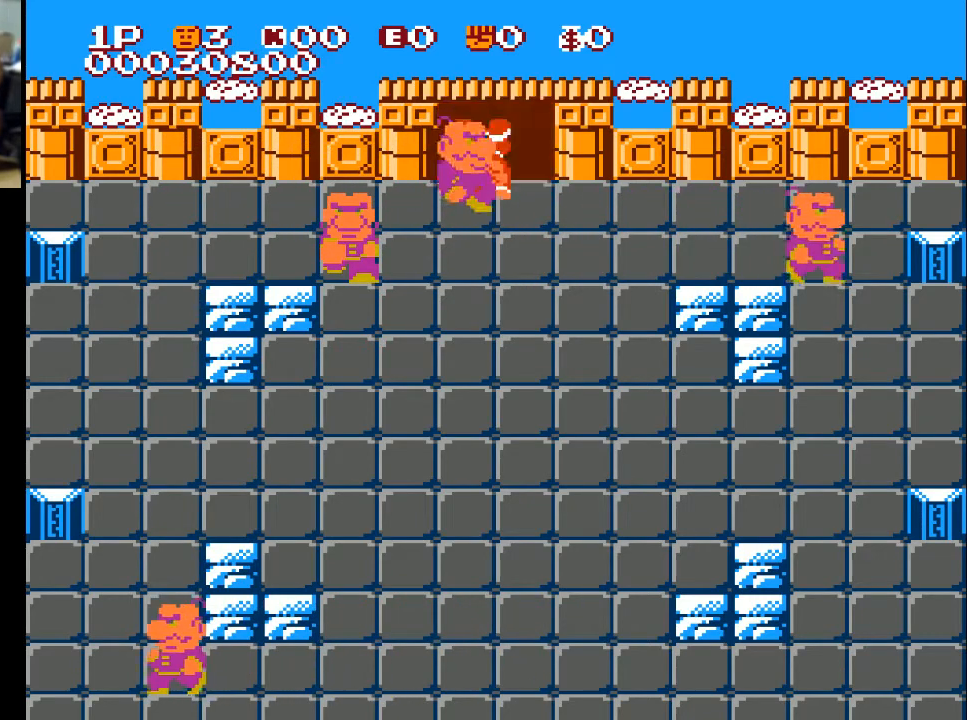
{"buttons": ["DPAD_UP"], "left_stick": "center", "right_stick": "center", "events": []}
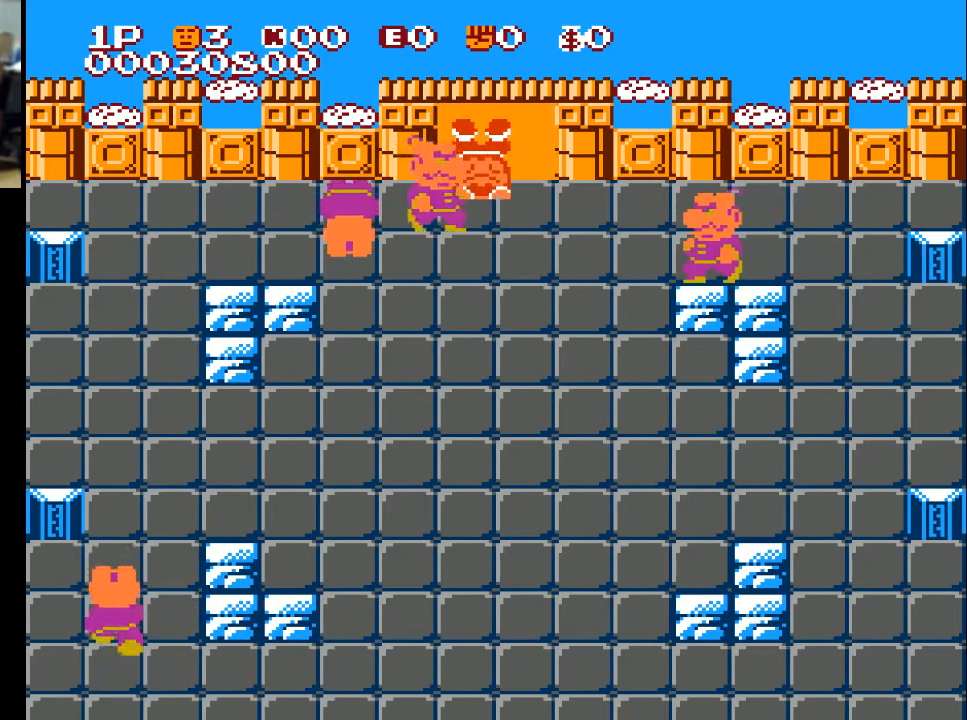
{"buttons": ["DPAD_UP"], "left_stick": "center", "right_stick": "center", "events": [[100, "DPAD_UP", "up"], [333, "DPAD_UP", "down"]]}
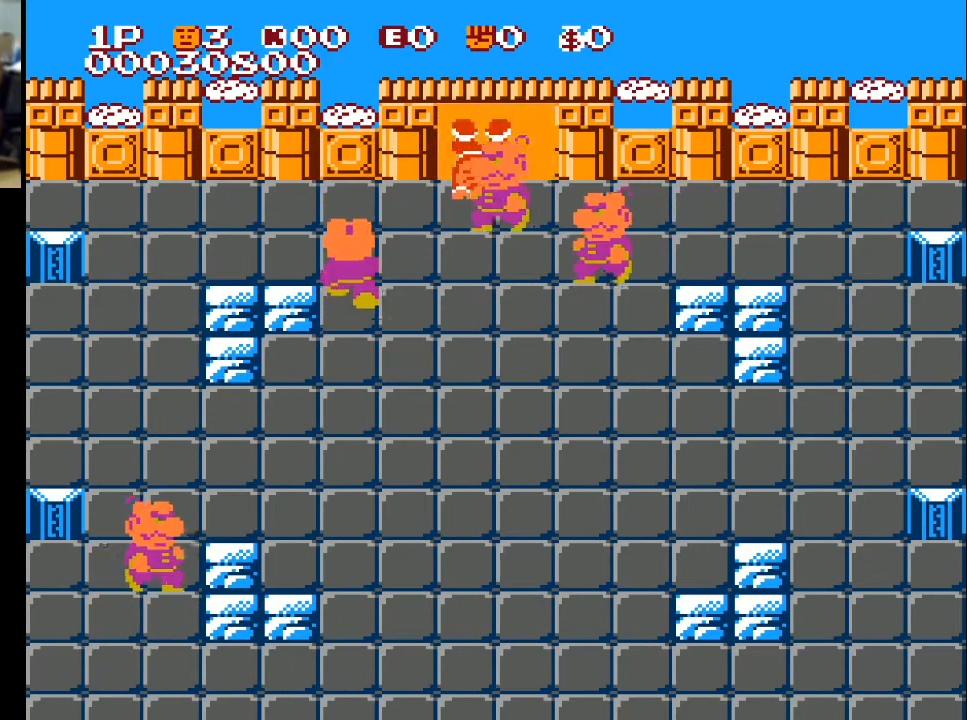
{"buttons": ["DPAD_UP"], "left_stick": "center", "right_stick": "center", "events": []}
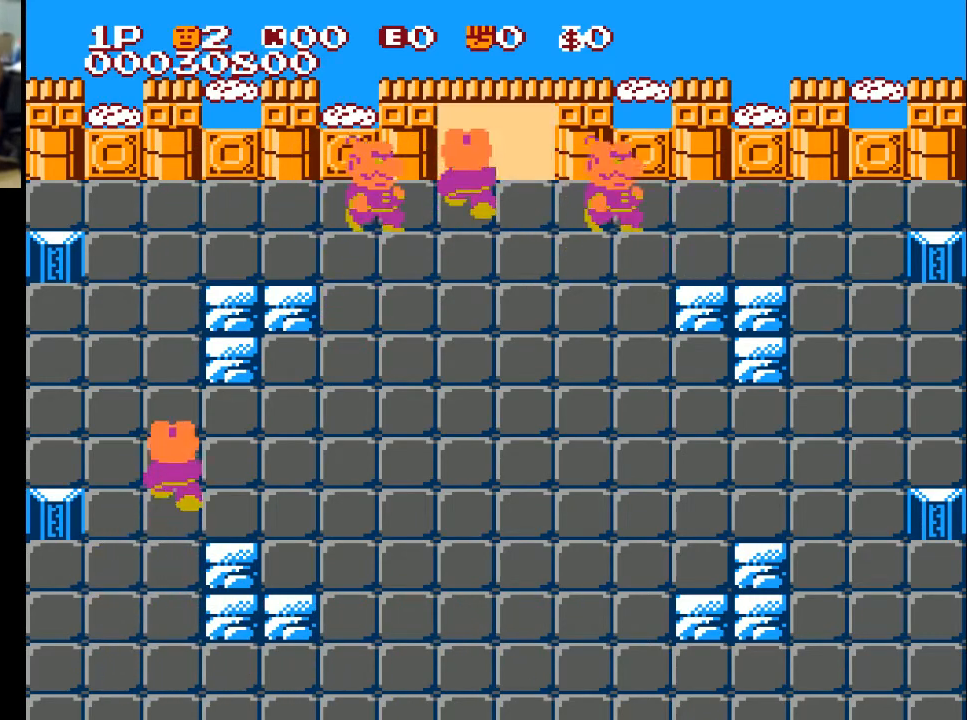
{"buttons": ["DPAD_UP"], "left_stick": "center", "right_stick": "center", "events": []}
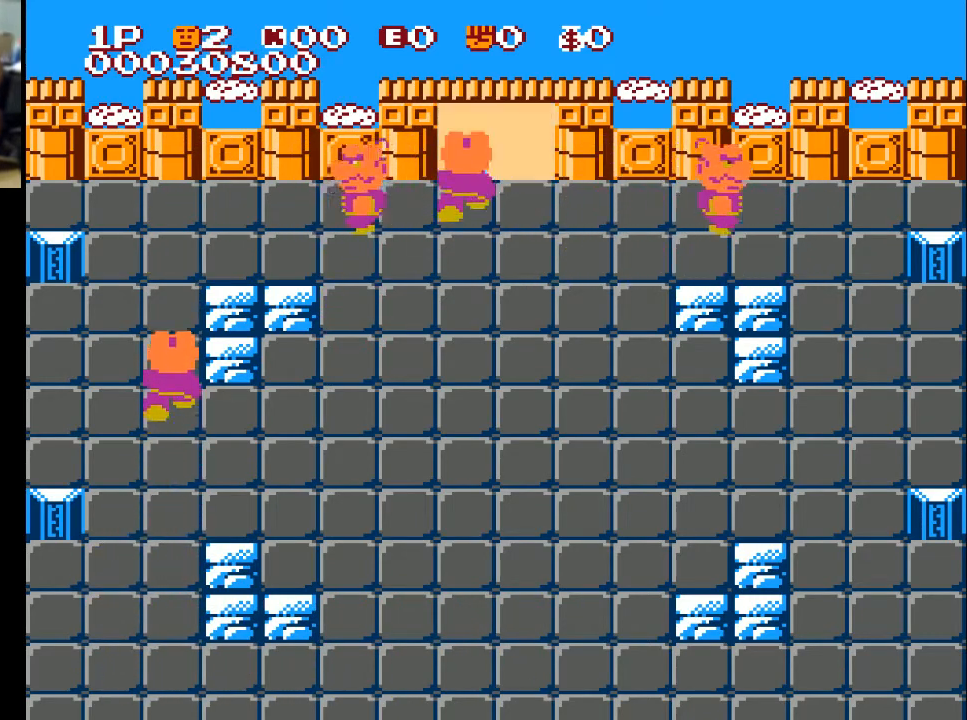
{"buttons": ["DPAD_UP"], "left_stick": "center", "right_stick": "center", "events": []}
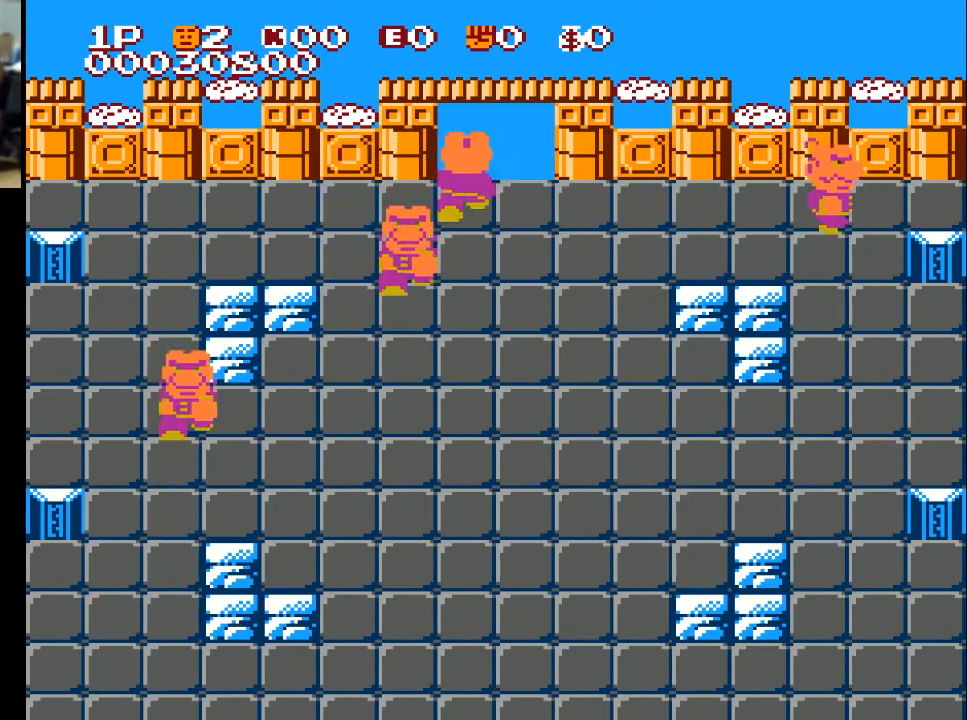
{"buttons": ["DPAD_RIGHT"], "left_stick": "center", "right_stick": "center", "events": [[333, "DPAD_RIGHT", "down"], [367, "DPAD_UP", "up"]]}
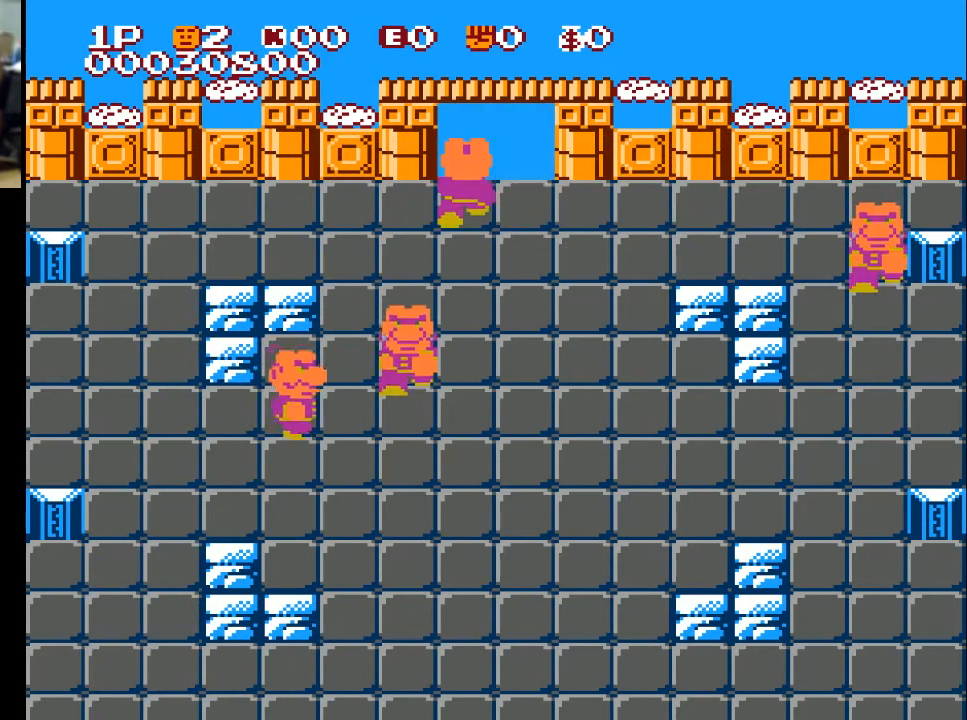
{"buttons": ["X", "DPAD_UP"], "left_stick": "center", "right_stick": "center", "events": [[400, "DPAD_UP", "down"], [433, "DPAD_RIGHT", "up"], [500, "X", "down"]]}
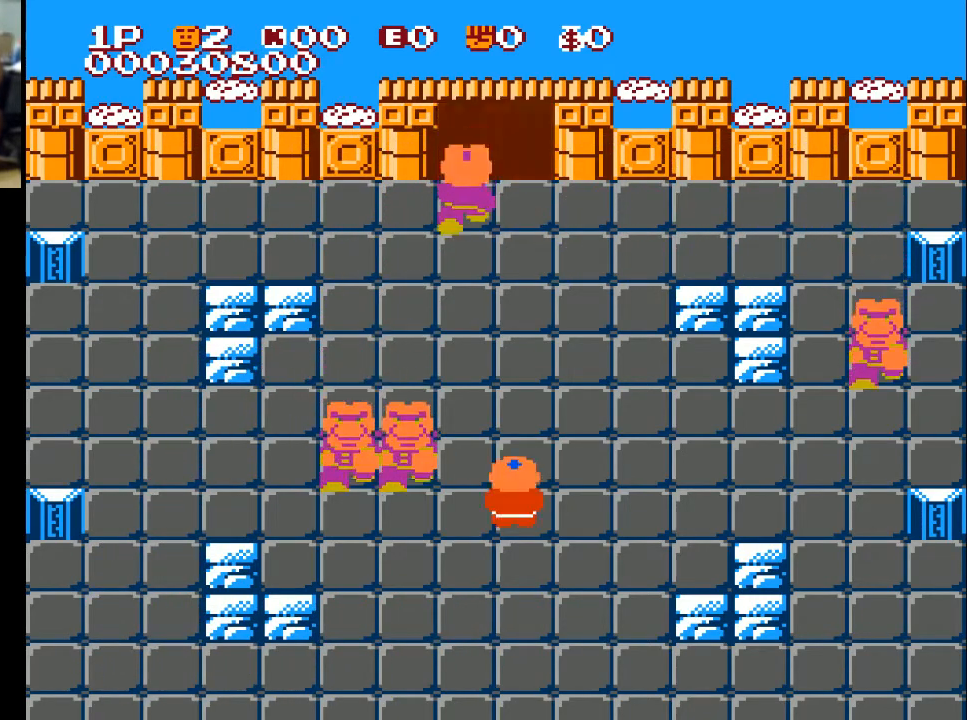
{"buttons": ["DPAD_UP"], "left_stick": "center", "right_stick": "center", "events": [[400, "X", "up"]]}
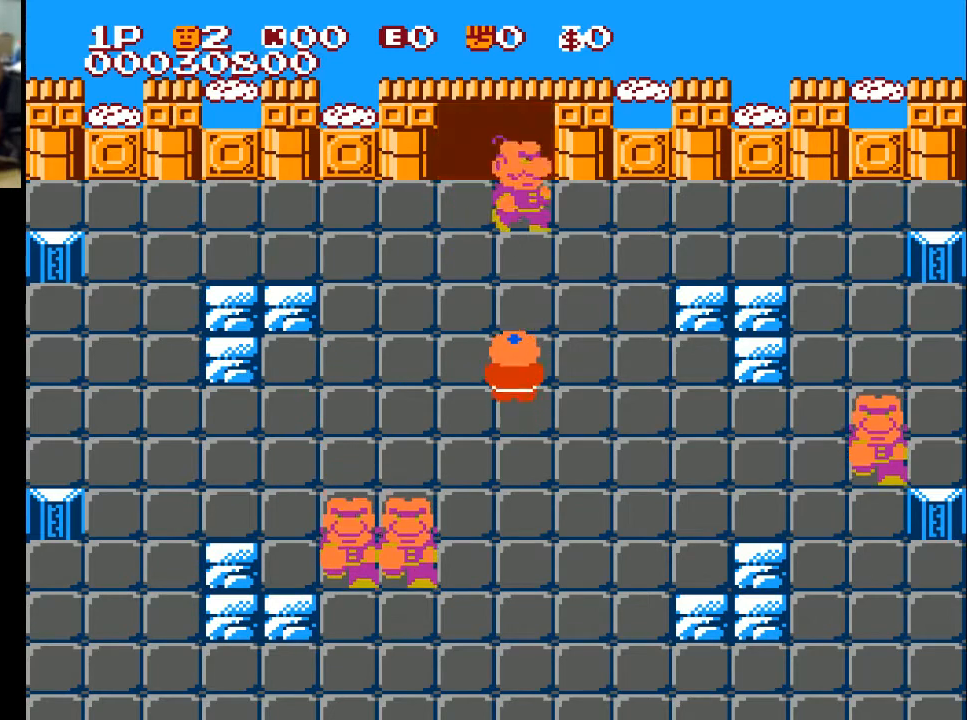
{"buttons": ["X", "DPAD_UP"], "left_stick": "center", "right_stick": "center", "events": [[500, "X", "down"]]}
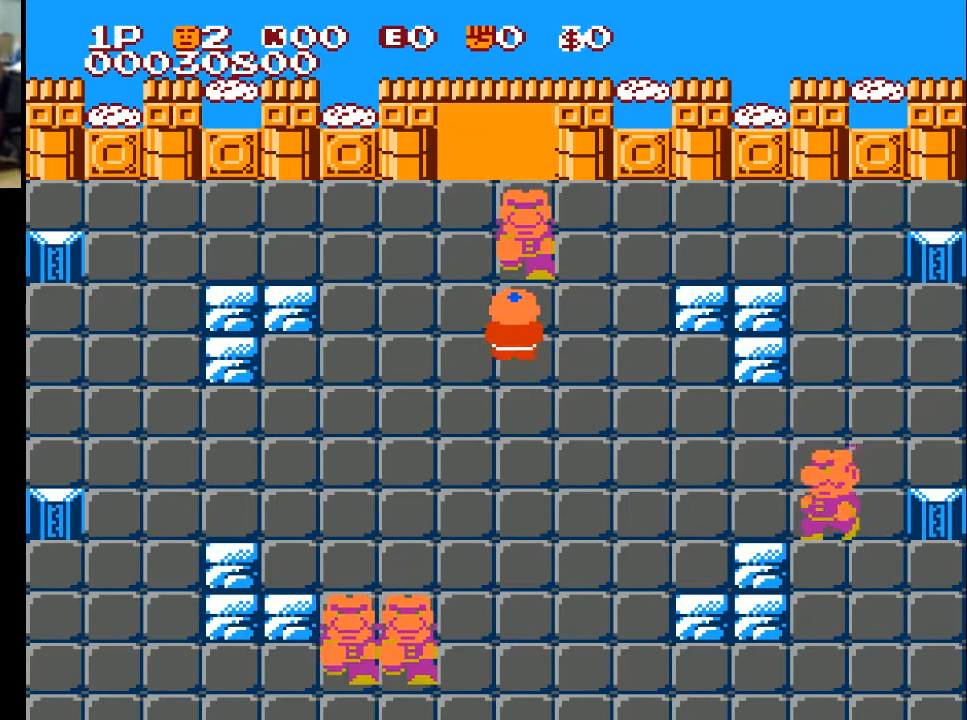
{"buttons": ["X", "DPAD_UP"], "left_stick": "center", "right_stick": "center", "events": [[367, "X", "up"], [467, "X", "down"]]}
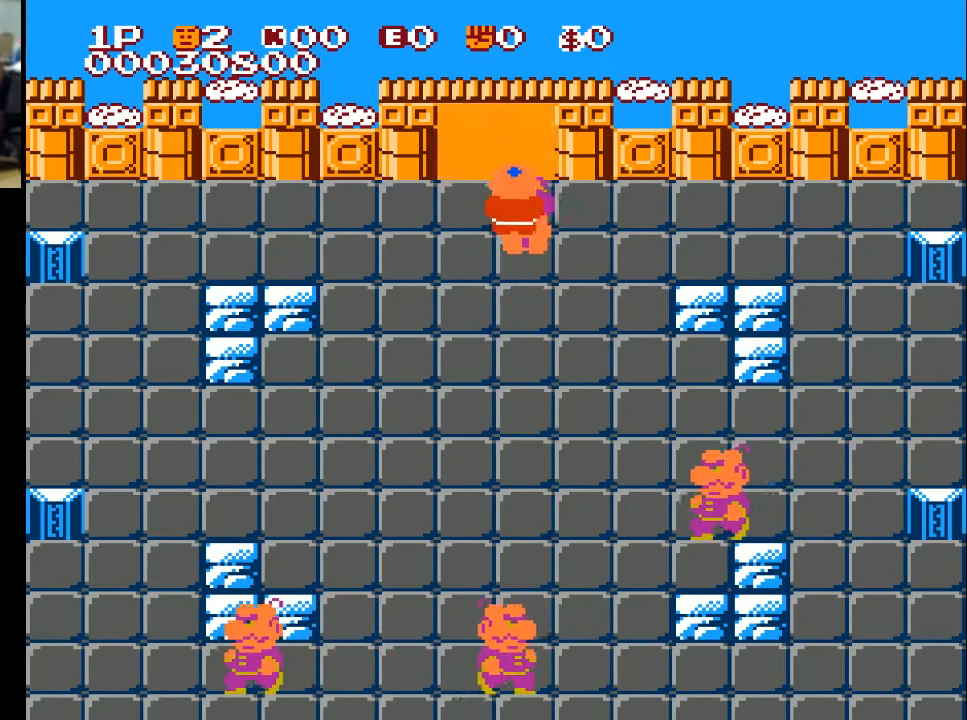
{"buttons": ["X", "DPAD_UP"], "left_stick": "center", "right_stick": "center", "events": [[167, "X", "up"], [267, "X", "down"], [367, "X", "up"], [433, "X", "down"]]}
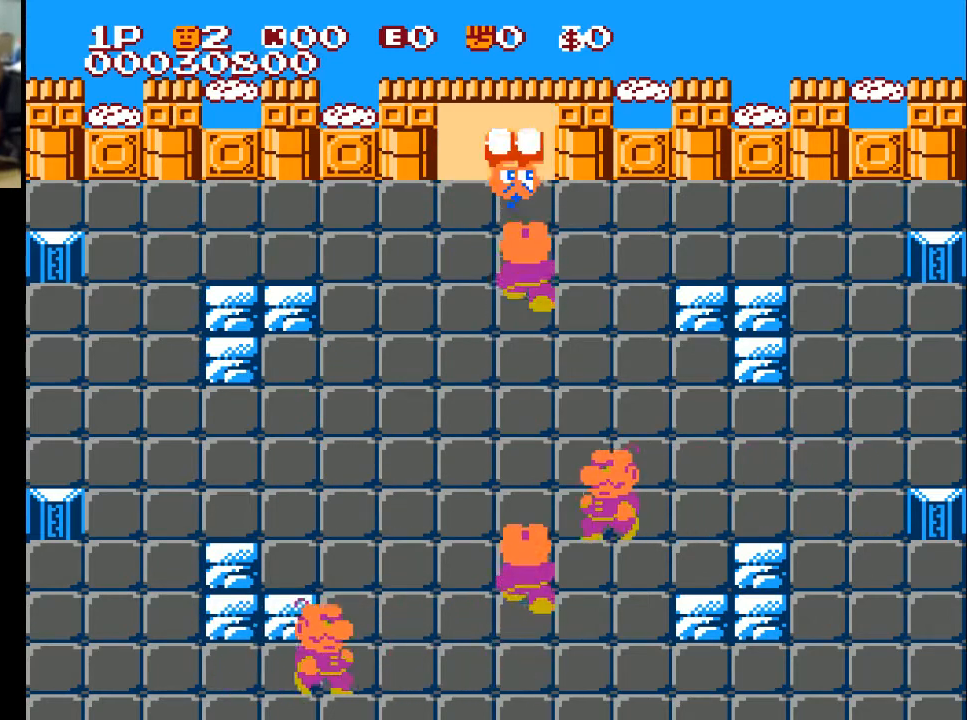
{"buttons": ["DPAD_UP"], "left_stick": "center", "right_stick": "center", "events": [[33, "X", "up"]]}
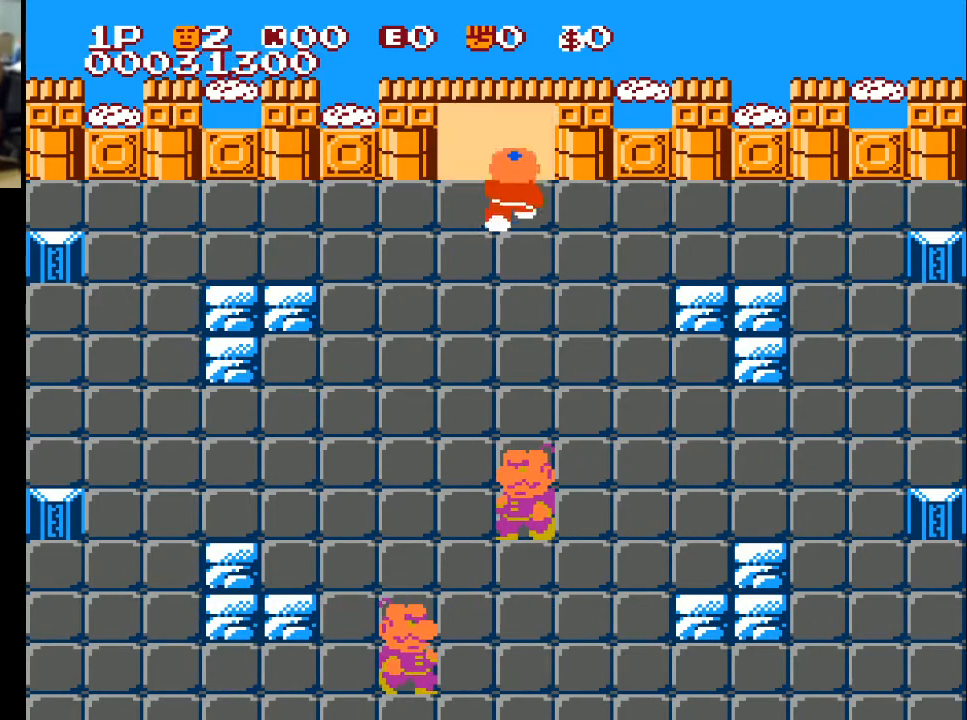
{"buttons": ["DPAD_UP"], "left_stick": "center", "right_stick": "center", "events": []}
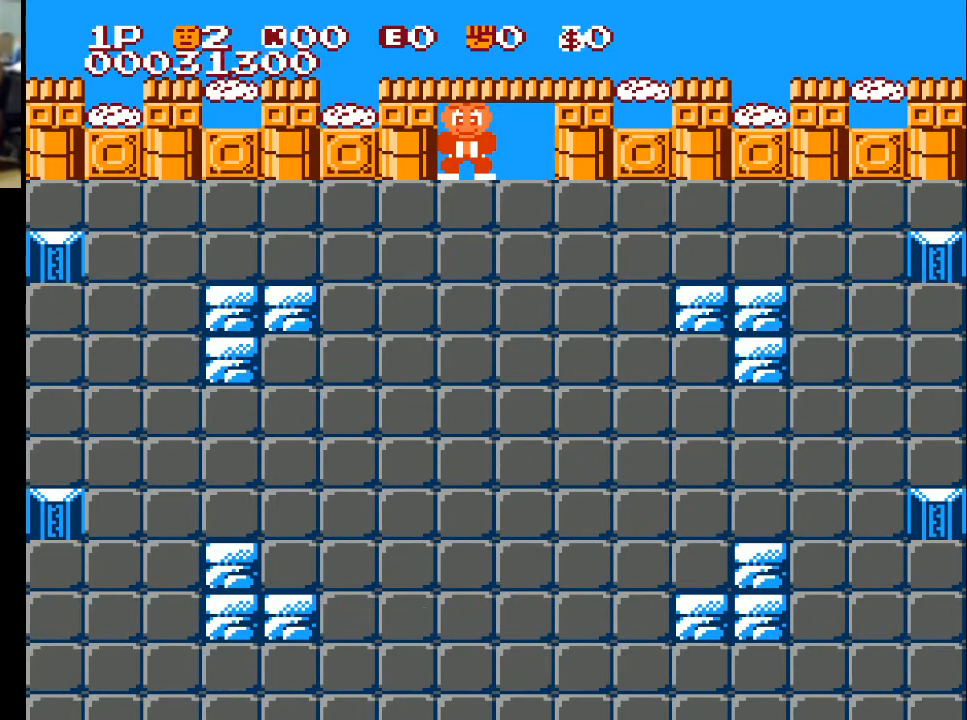
{"buttons": [], "left_stick": "center", "right_stick": "center", "events": [[300, "DPAD_UP", "up"]]}